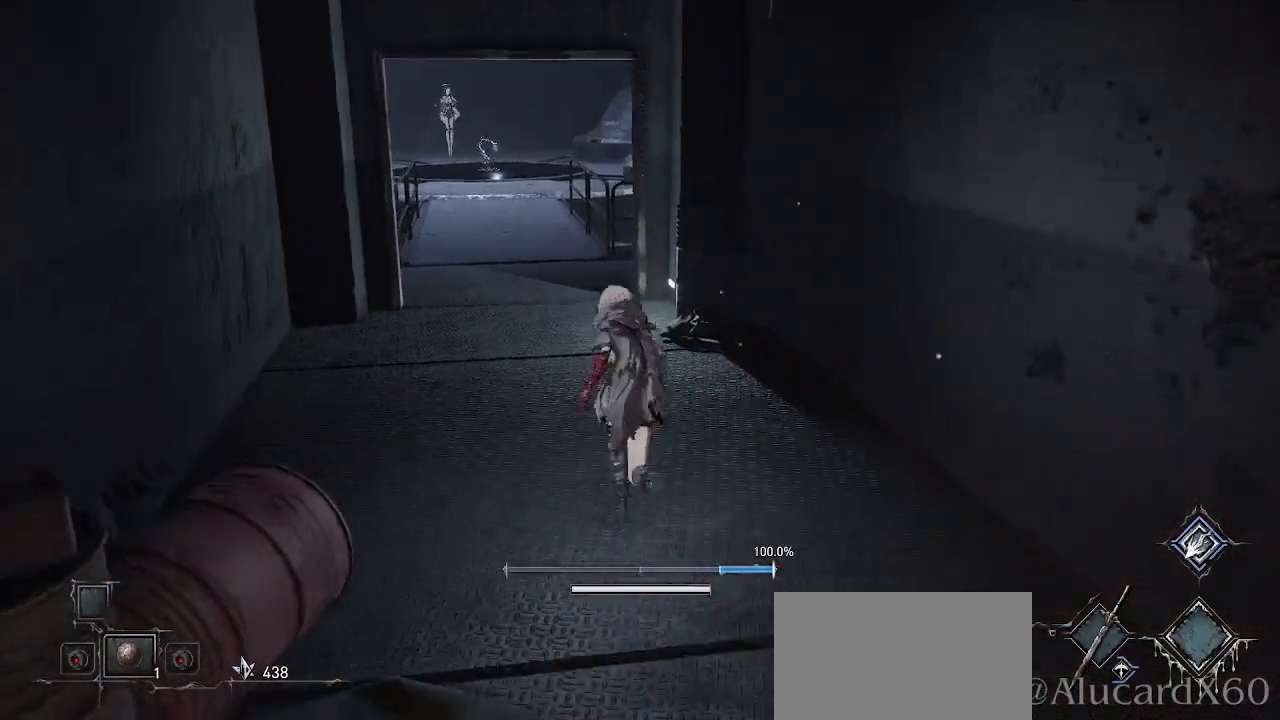
Gameplay with a controller (PlayStation layout); each line is a JSON object with the inputs held at the frame after it (dt_ms = milliseconds from this image to that frame). "events" lists button and stick changes between this image and that frame as [ms after this image, input, new state], when the widget could be followed in between.
{"dt_ms": 500, "buttons": ["CROSS"], "left_stick": "up", "right_stick": "center", "events": []}
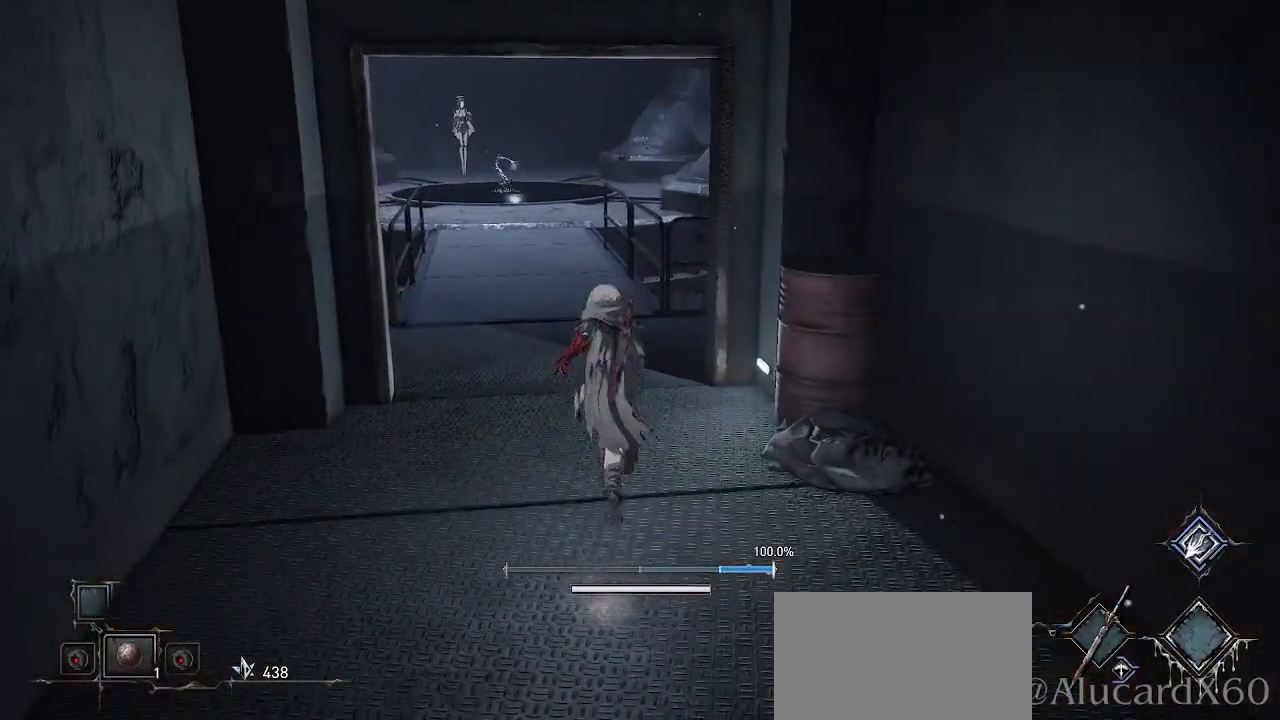
{"dt_ms": 500, "buttons": ["CROSS"], "left_stick": "up", "right_stick": "center", "events": []}
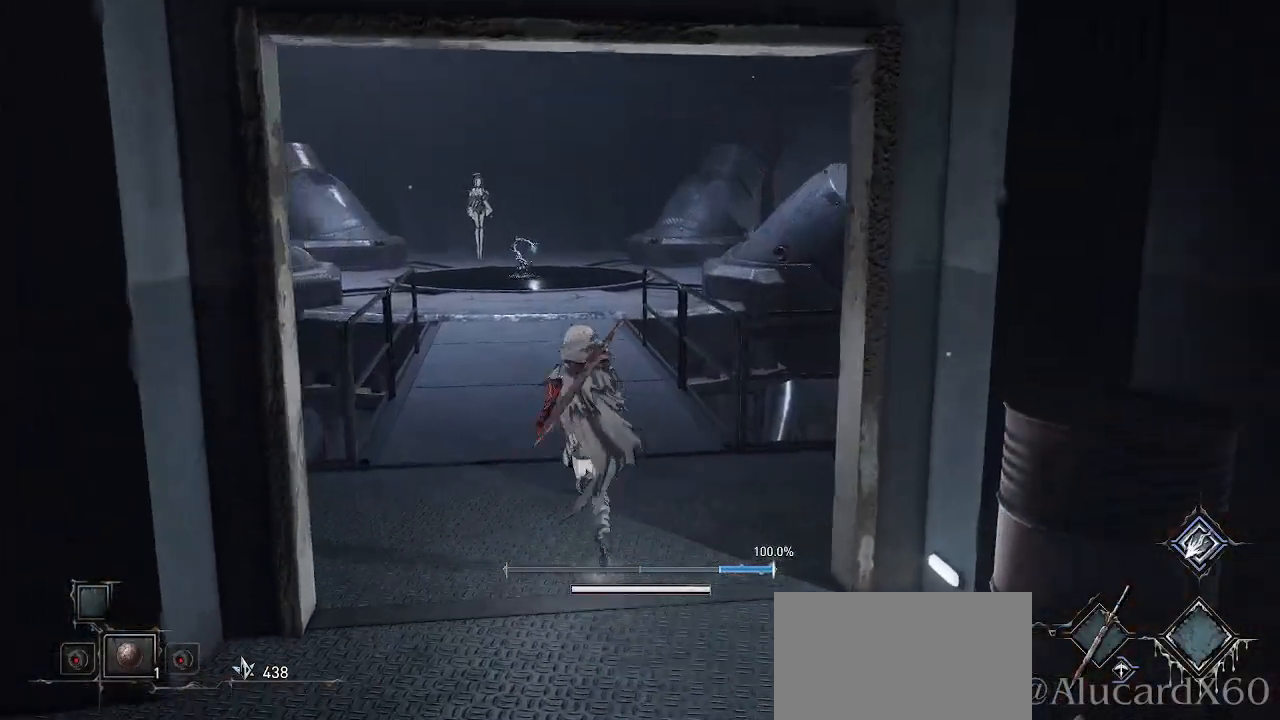
{"dt_ms": 500, "buttons": ["CROSS"], "left_stick": "up", "right_stick": "center", "events": []}
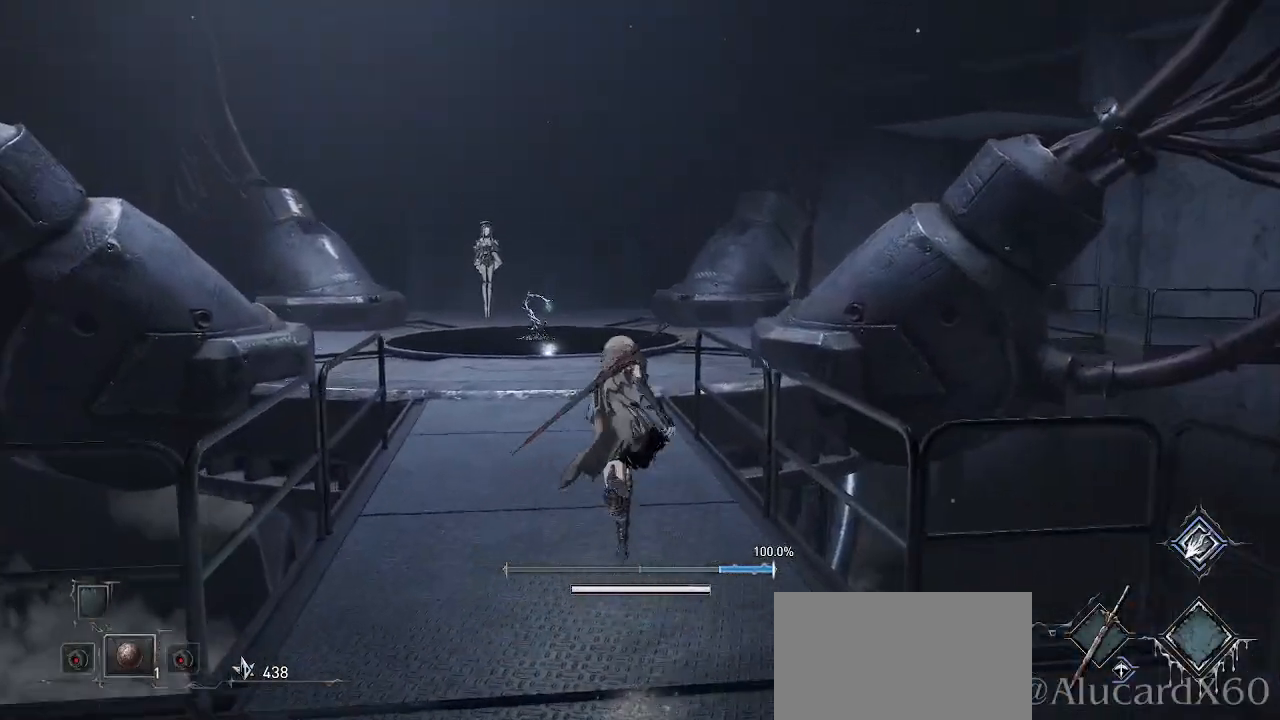
{"dt_ms": 500, "buttons": ["CROSS"], "left_stick": "up", "right_stick": "center", "events": []}
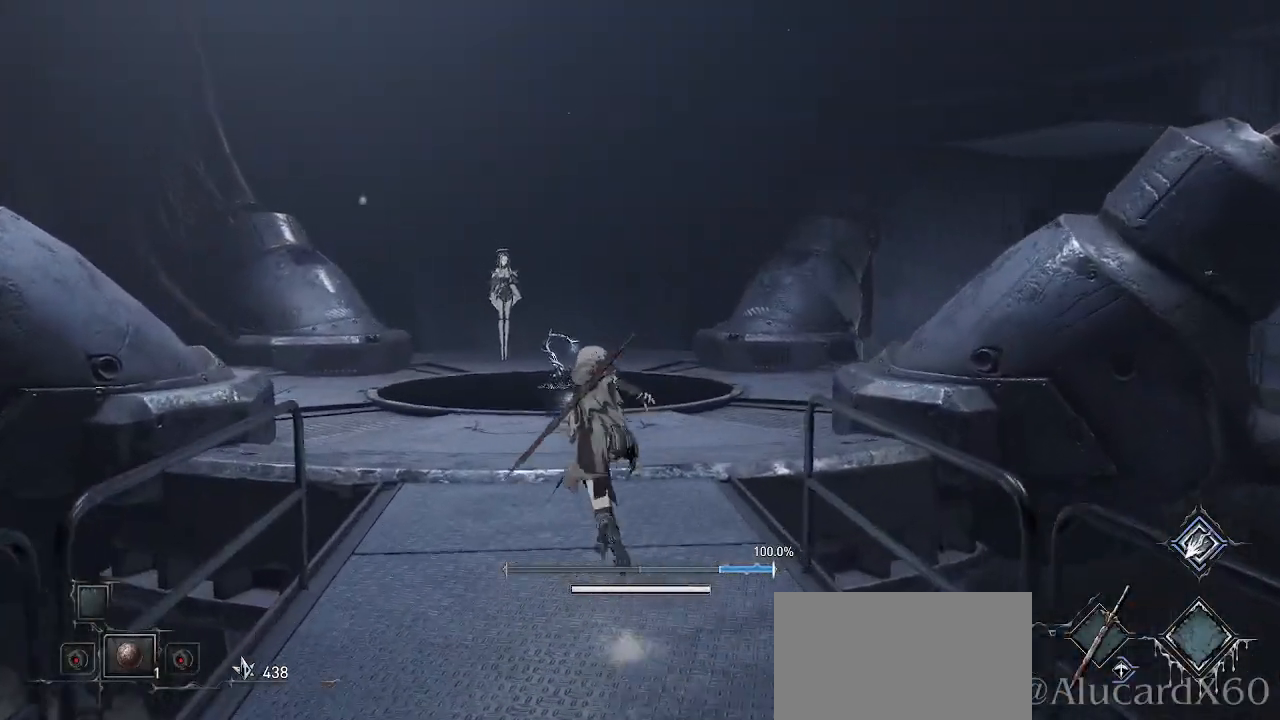
{"dt_ms": 500, "buttons": ["CROSS"], "left_stick": "up", "right_stick": "center", "events": []}
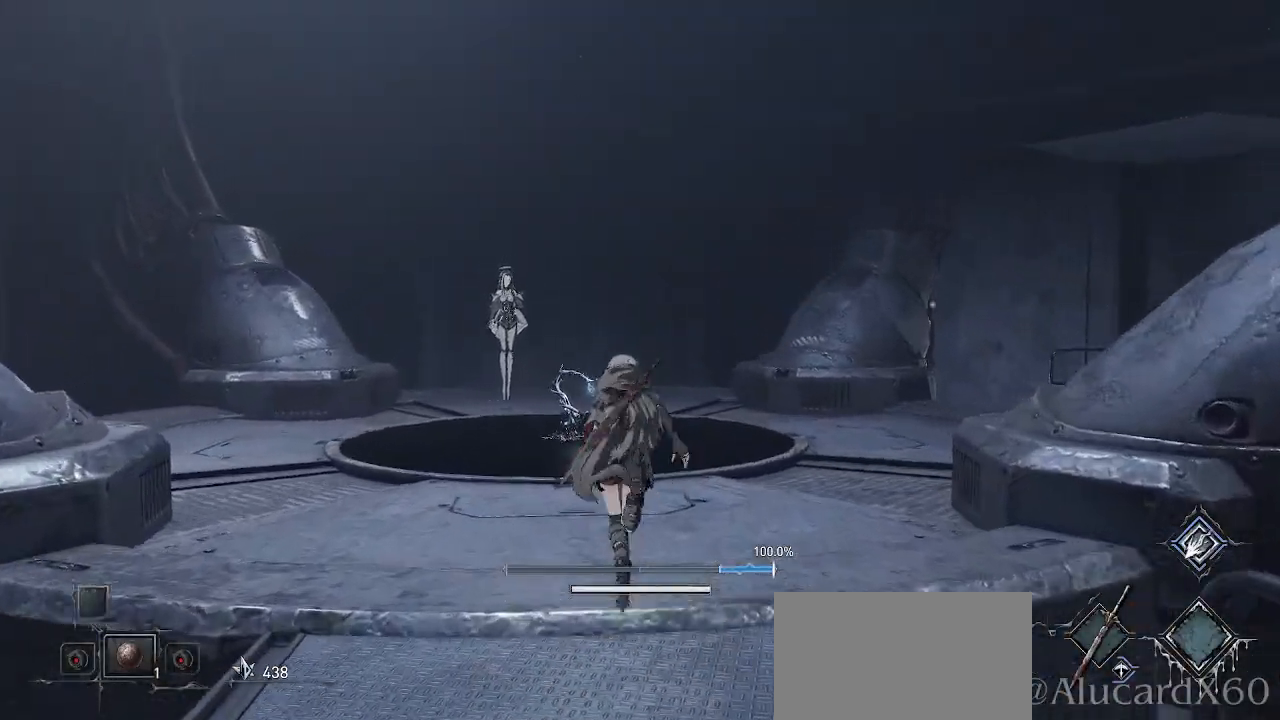
{"dt_ms": 500, "buttons": ["CROSS"], "left_stick": "up", "right_stick": "center", "events": []}
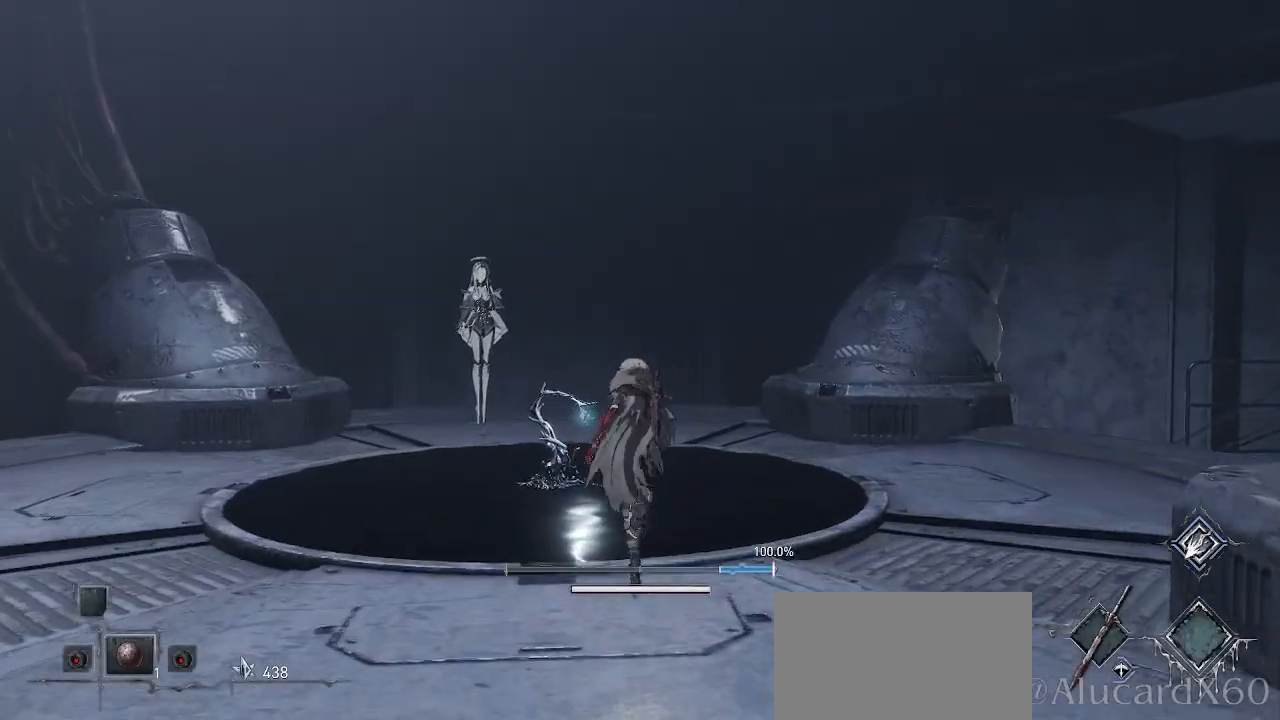
{"dt_ms": 500, "buttons": [], "left_stick": "center", "right_stick": "center", "events": [[217, "CROSS", "up"], [417, "left_stick", "center"]]}
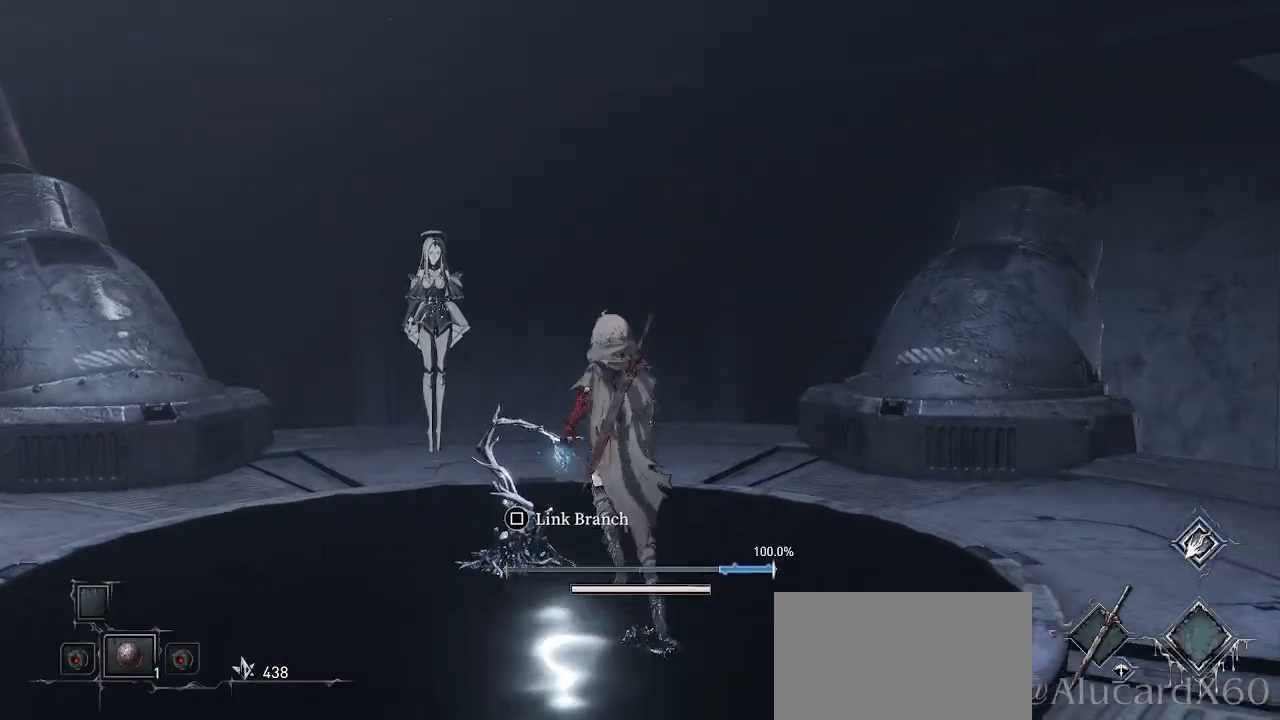
{"dt_ms": 500, "buttons": ["SQUARE"], "left_stick": "center", "right_stick": "center", "events": [[400, "SQUARE", "down"]]}
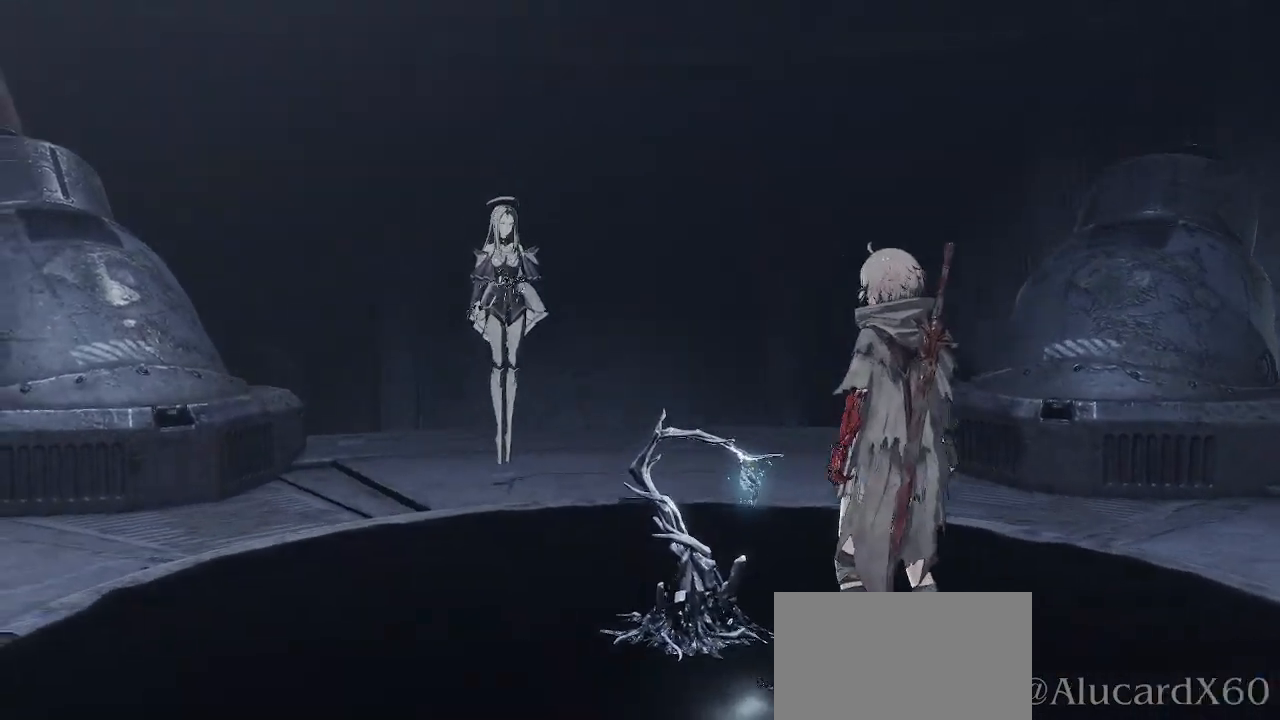
{"dt_ms": 500, "buttons": [], "left_stick": "center", "right_stick": "center", "events": [[17, "SQUARE", "up"]]}
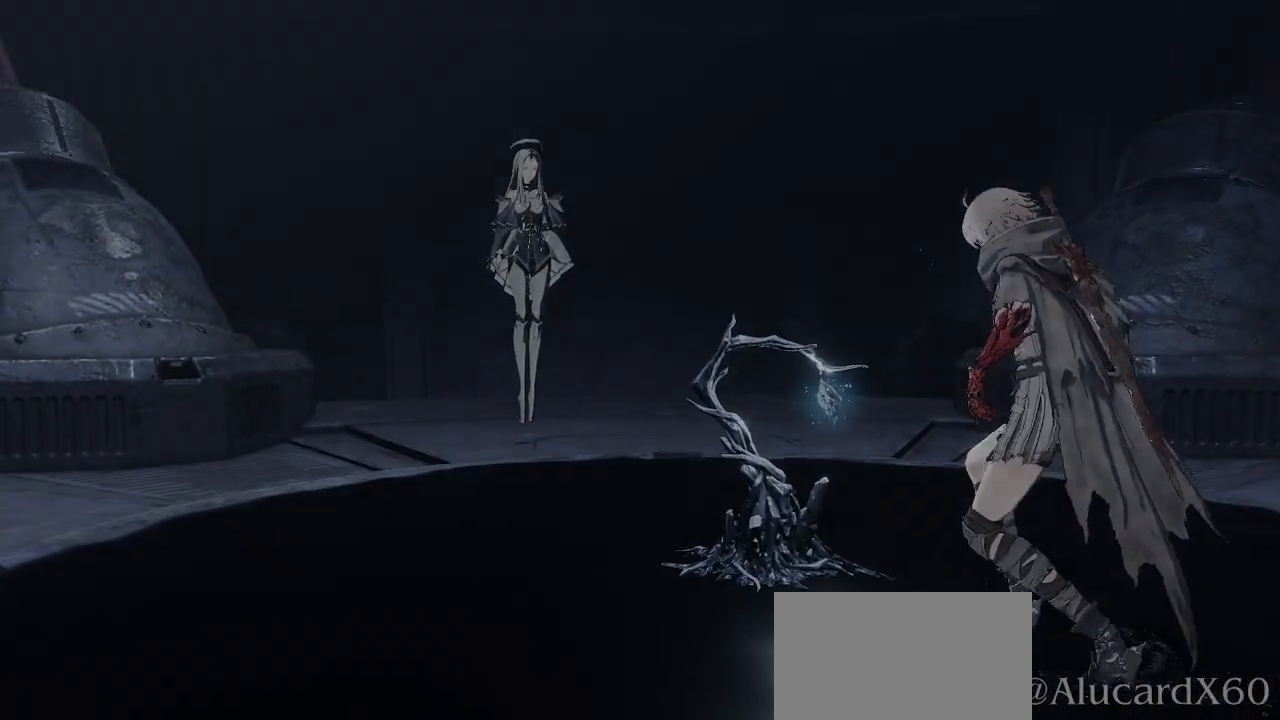
{"dt_ms": 500, "buttons": [], "left_stick": "center", "right_stick": "center", "events": []}
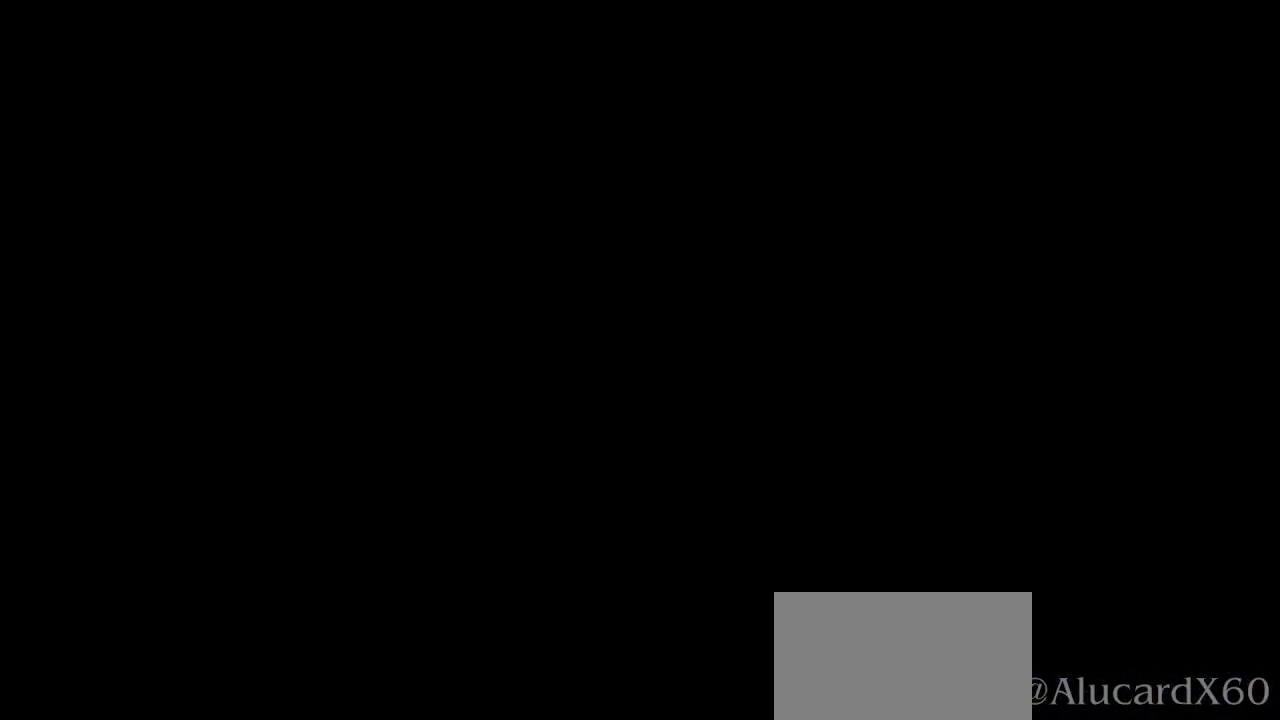
{"dt_ms": 500, "buttons": [], "left_stick": "center", "right_stick": "center", "events": []}
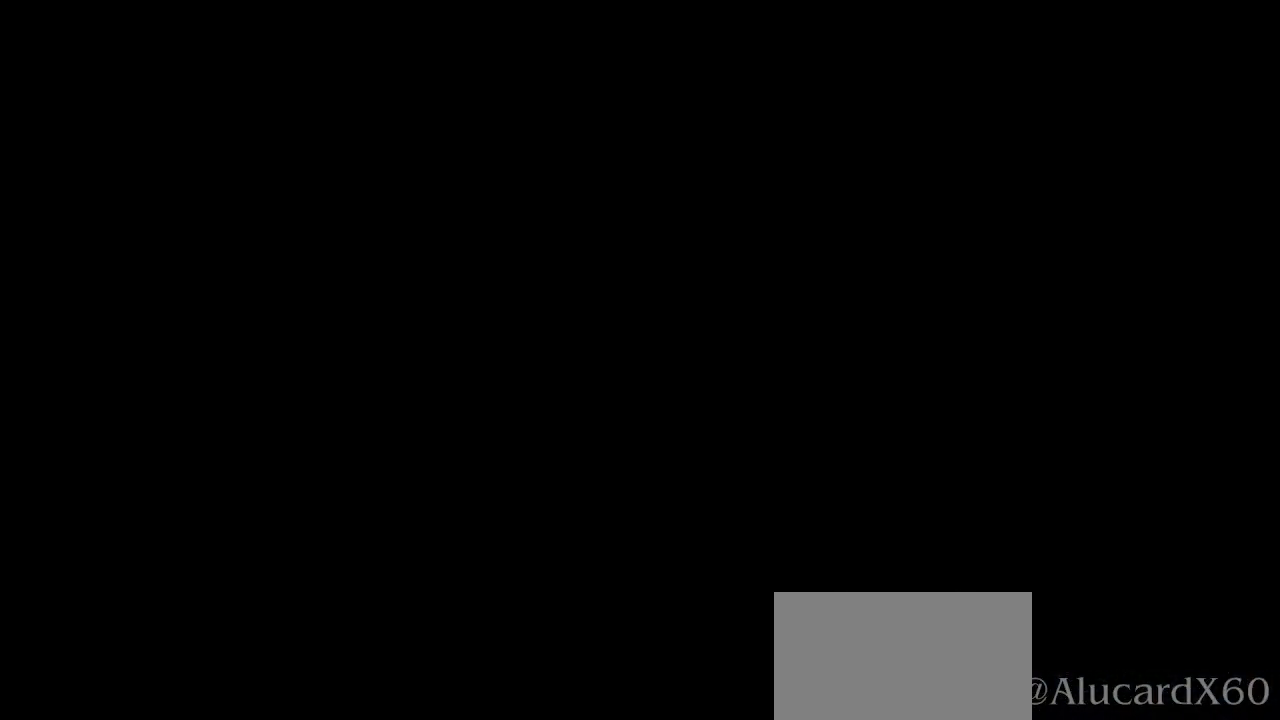
{"dt_ms": 500, "buttons": [], "left_stick": "center", "right_stick": "center", "events": []}
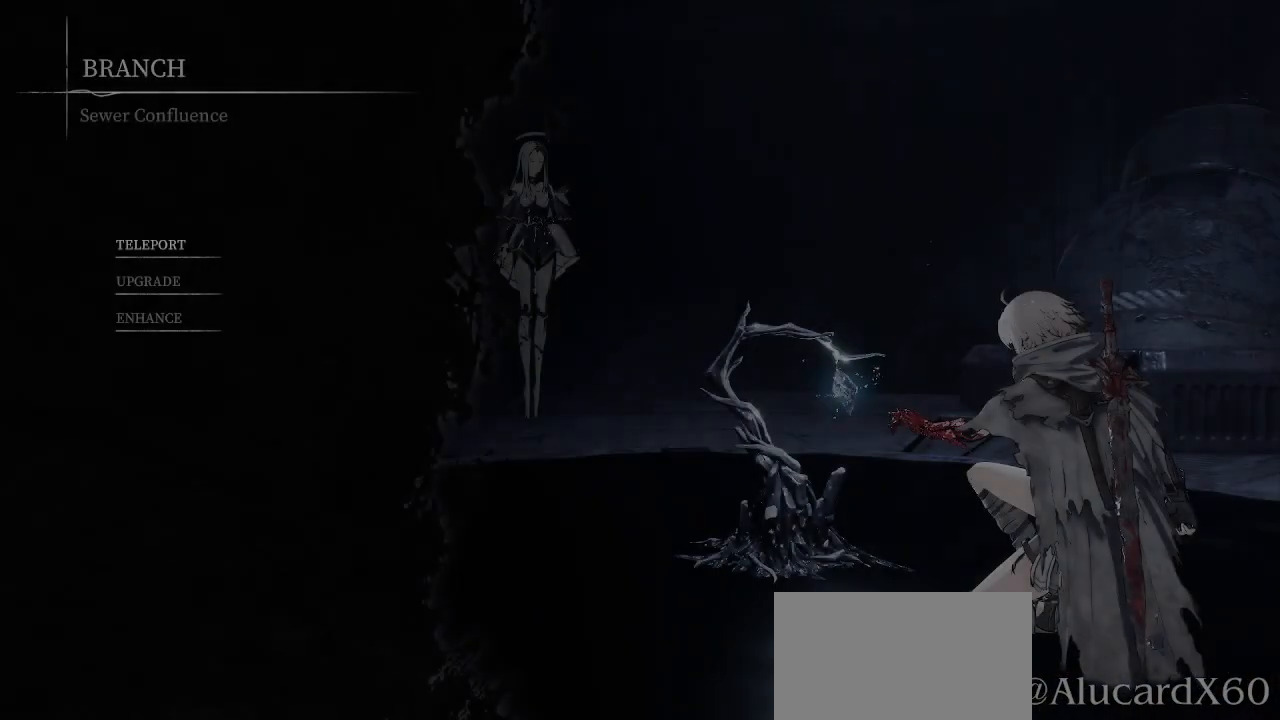
{"dt_ms": 1000, "buttons": [], "left_stick": "center", "right_stick": "left"}
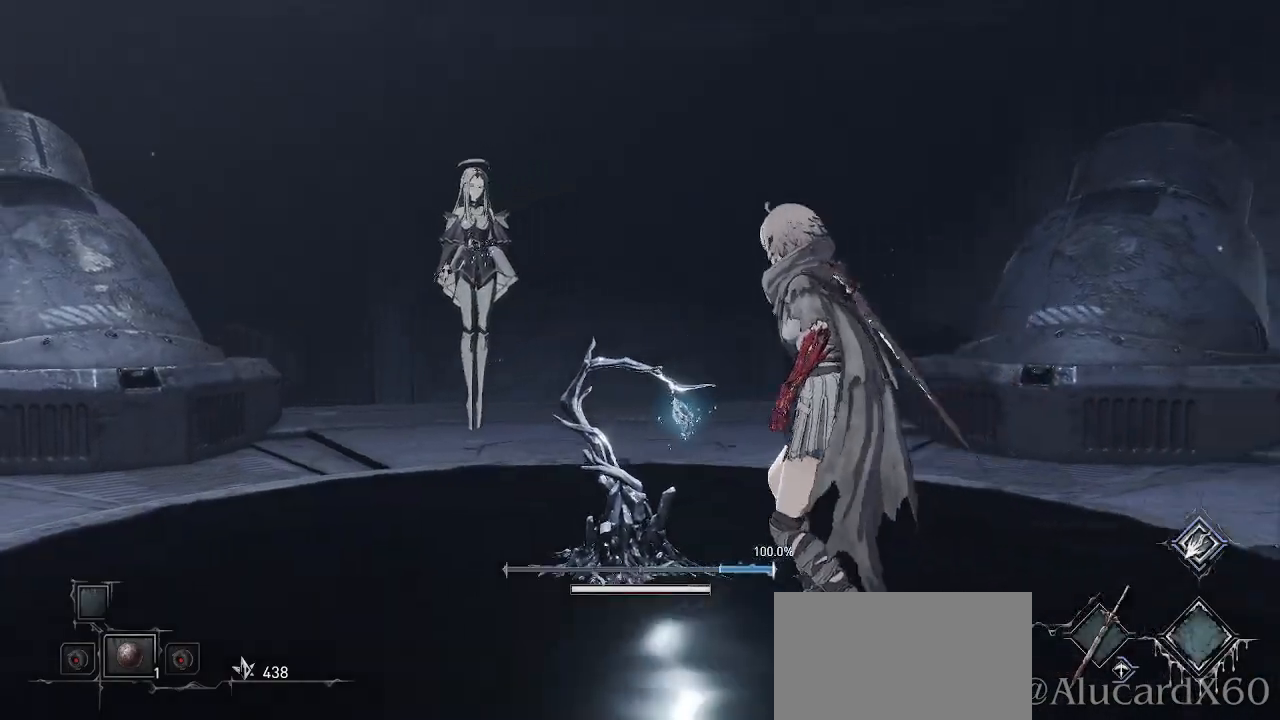
{"dt_ms": 500, "buttons": [], "left_stick": "down-right", "right_stick": "left", "events": [[100, "left_stick", "down"], [383, "left_stick", "down-right"]]}
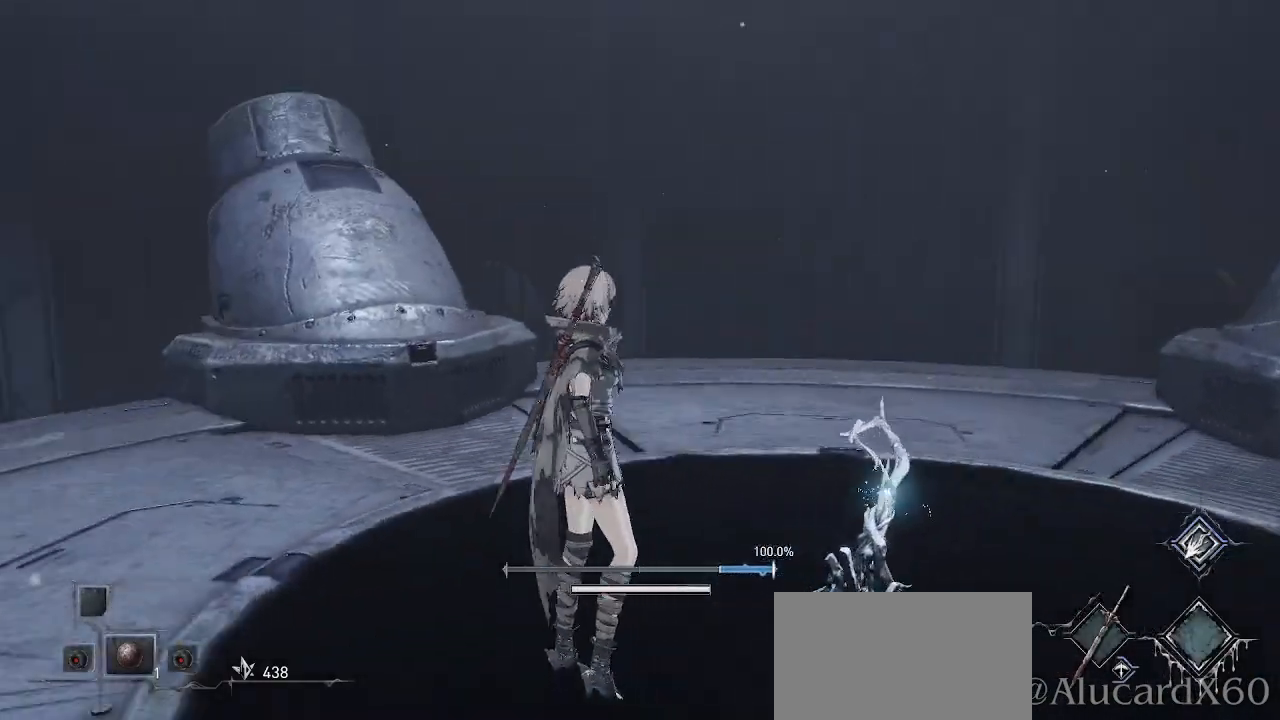
{"dt_ms": 500, "buttons": [], "left_stick": "center", "right_stick": "center", "events": [[100, "left_stick", "center"], [267, "CROSS", "down"], [283, "right_stick", "center"], [317, "CROSS", "up"], [317, "TOUCHPAD", "down"], [367, "TOUCHPAD", "up"]]}
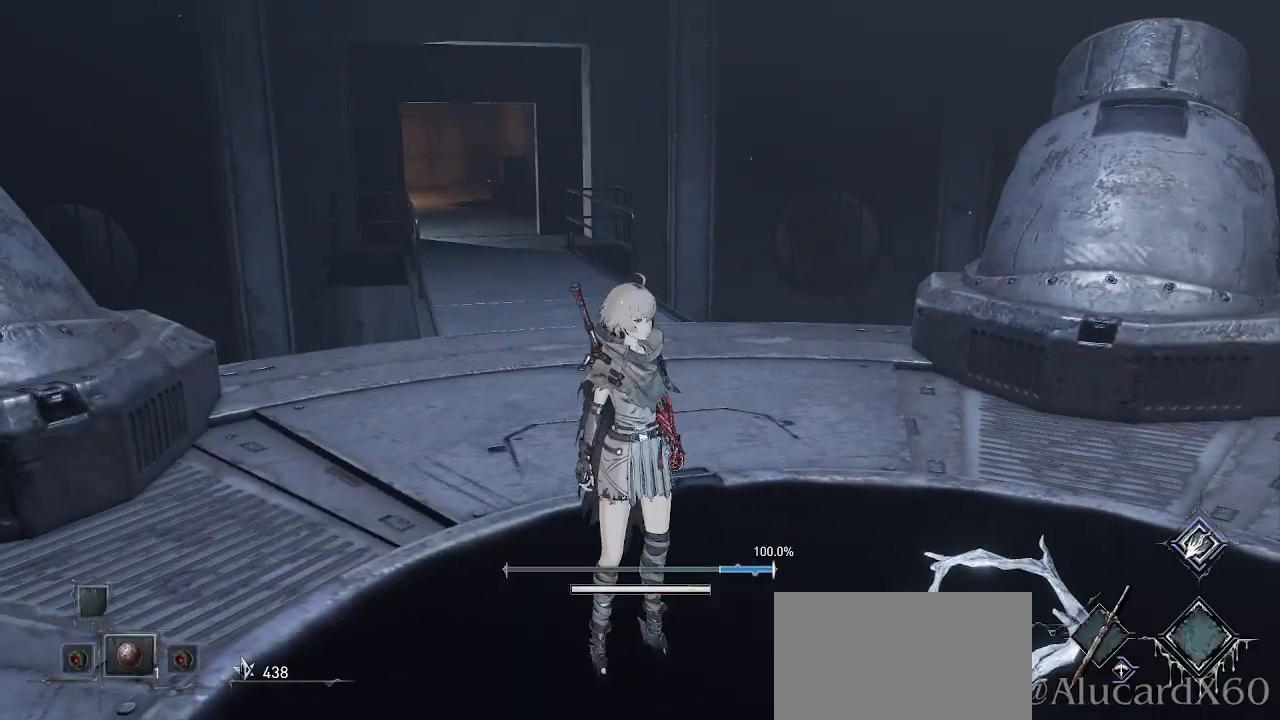
{"dt_ms": 500, "buttons": [], "left_stick": "center", "right_stick": "center", "events": []}
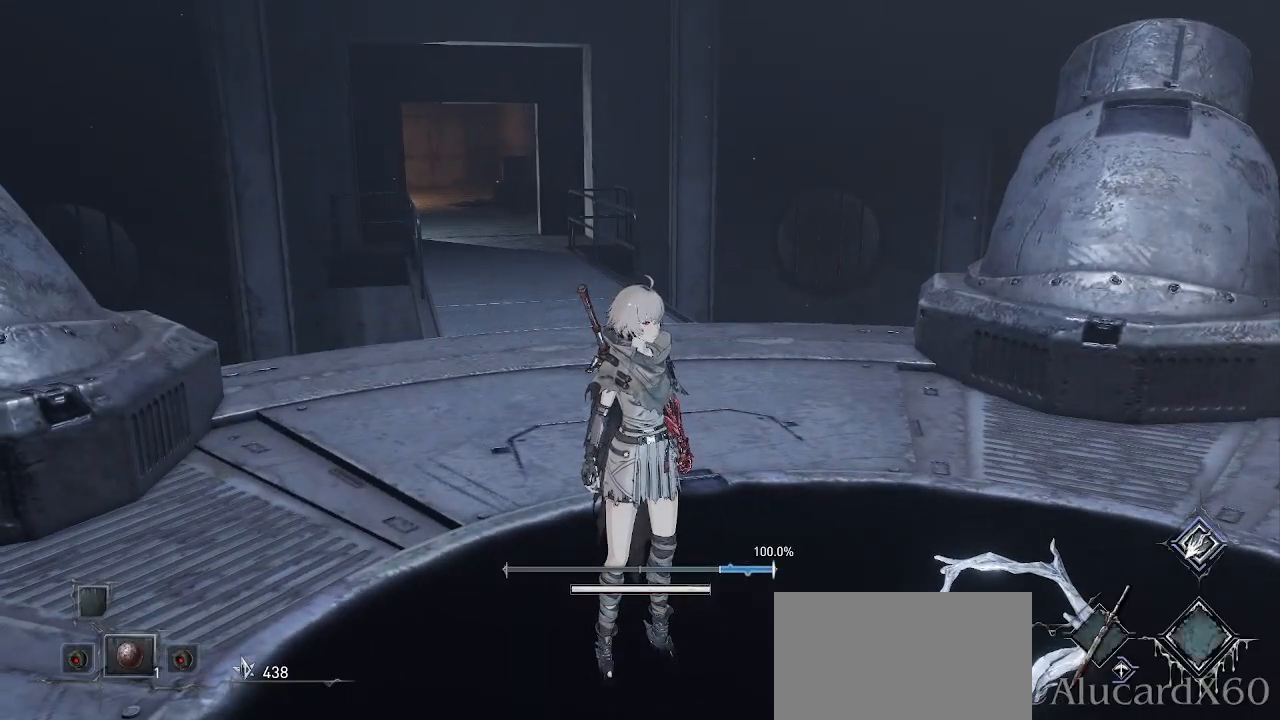
{"dt_ms": 500, "buttons": [], "left_stick": "center", "right_stick": "center", "events": []}
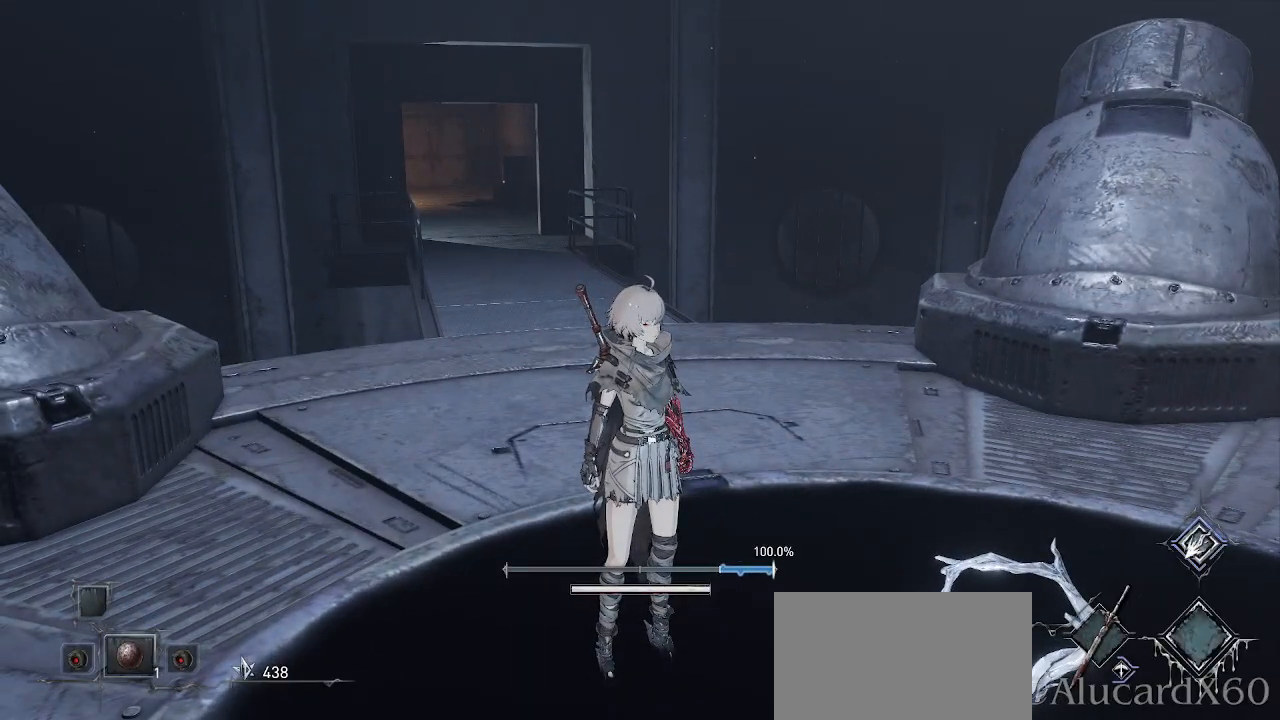
{"dt_ms": 500, "buttons": [], "left_stick": "center", "right_stick": "center", "events": []}
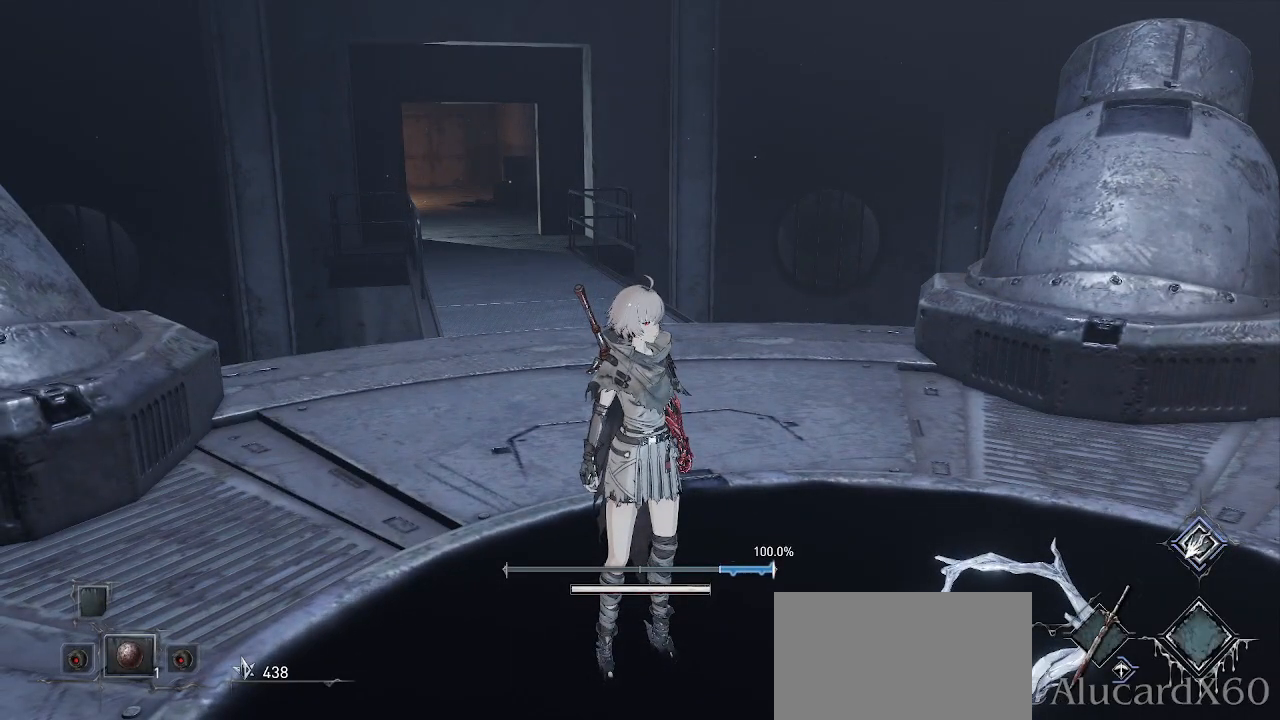
{"dt_ms": 500, "buttons": [], "left_stick": "up", "right_stick": "center", "events": [[33, "left_stick", "down"], [317, "left_stick", "up-right"], [433, "left_stick", "up"]]}
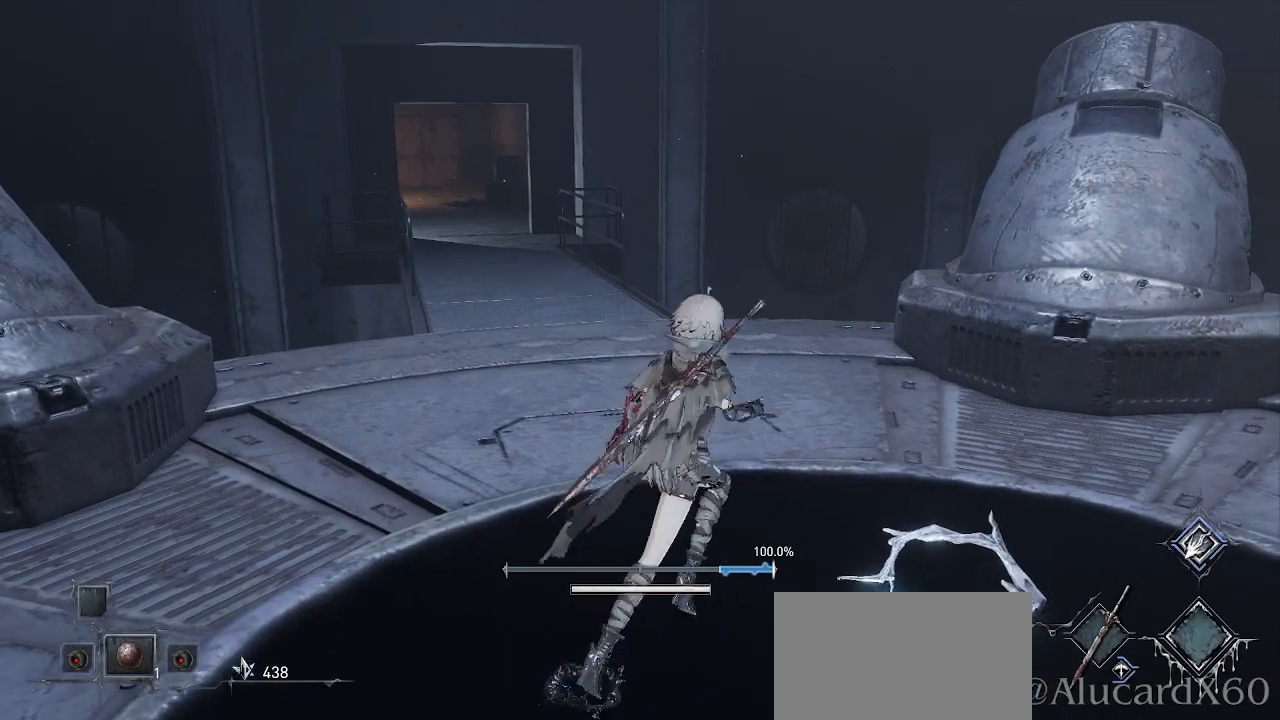
{"dt_ms": 500, "buttons": [], "left_stick": "center", "right_stick": "center", "events": [[50, "TRIANGLE", "down"], [67, "left_stick", "up-left"], [100, "TRIANGLE", "up"], [183, "left_stick", "center"], [217, "R2", "down"], [233, "R2", "up"]]}
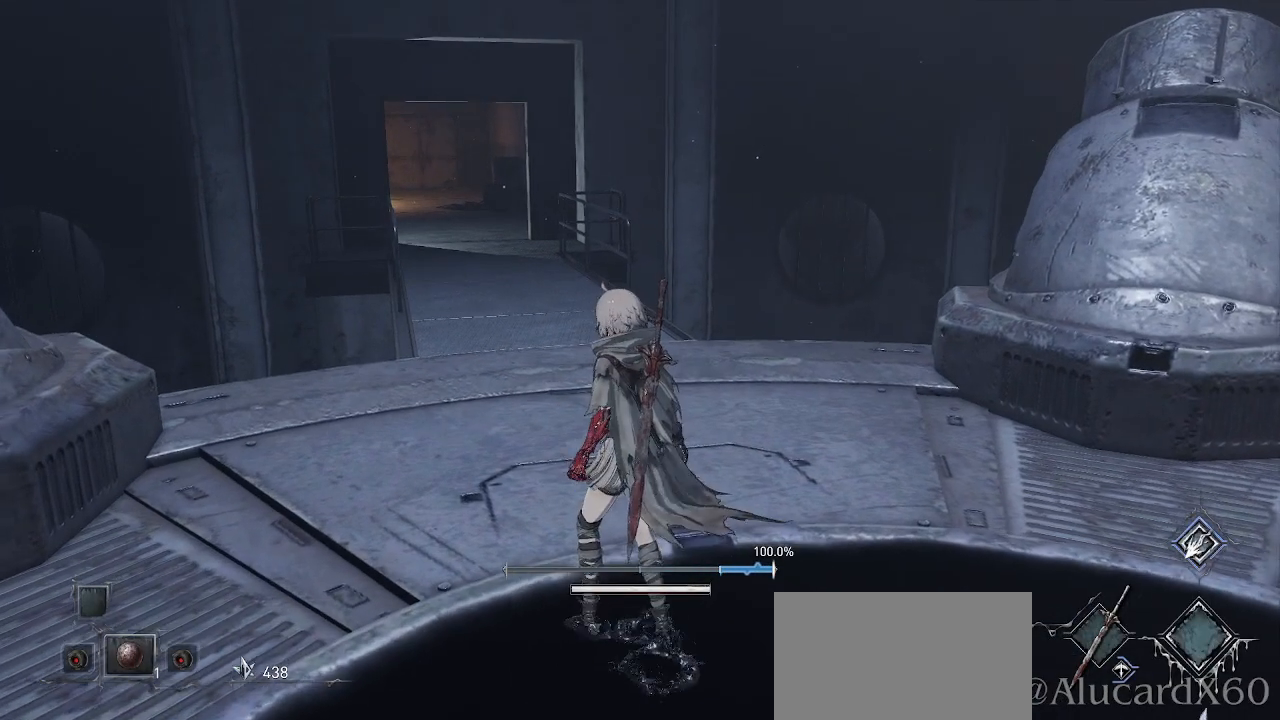
{"dt_ms": 500, "buttons": [], "left_stick": "center", "right_stick": "center", "events": []}
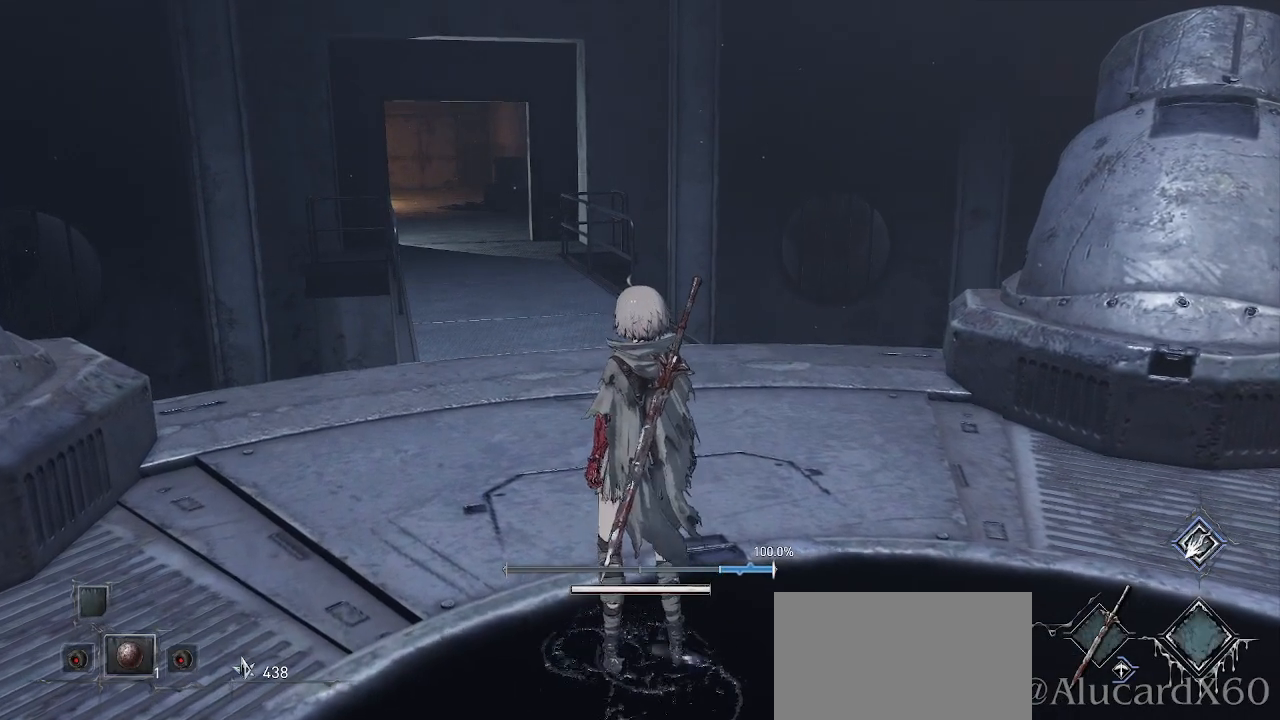
{"dt_ms": 500, "buttons": [], "left_stick": "center", "right_stick": "center", "events": []}
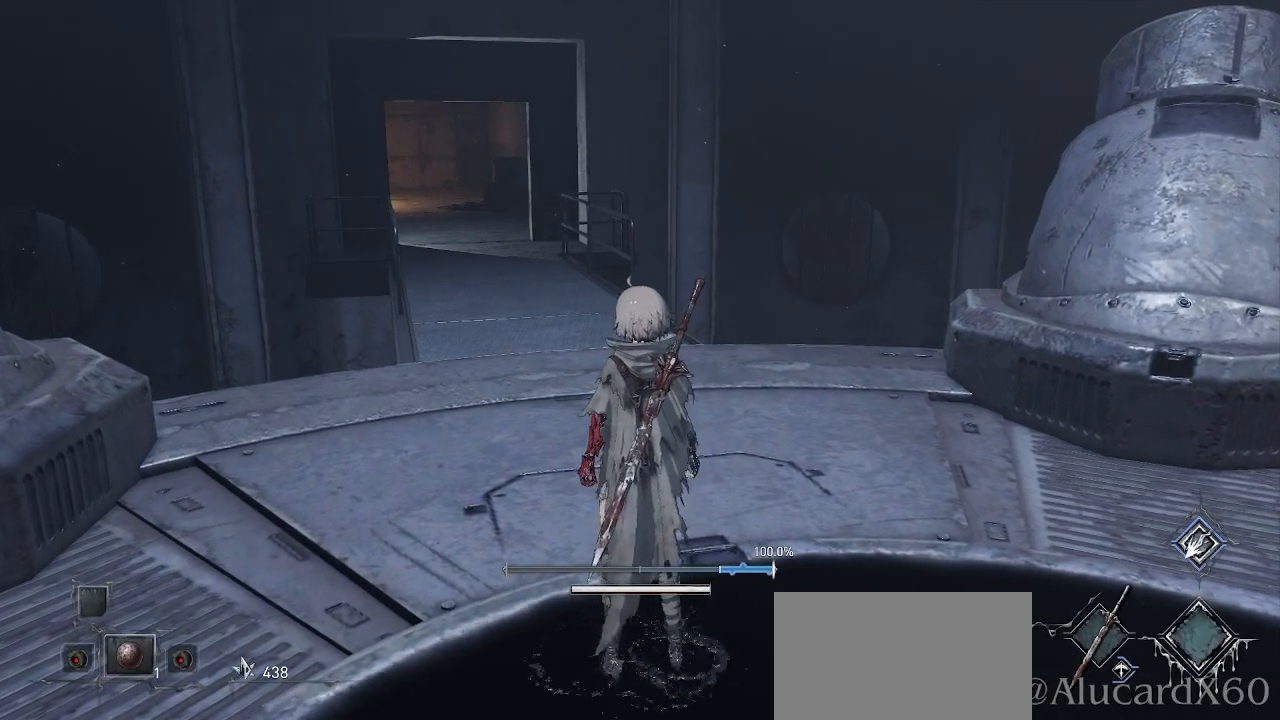
{"dt_ms": 500, "buttons": [], "left_stick": "center", "right_stick": "center", "events": []}
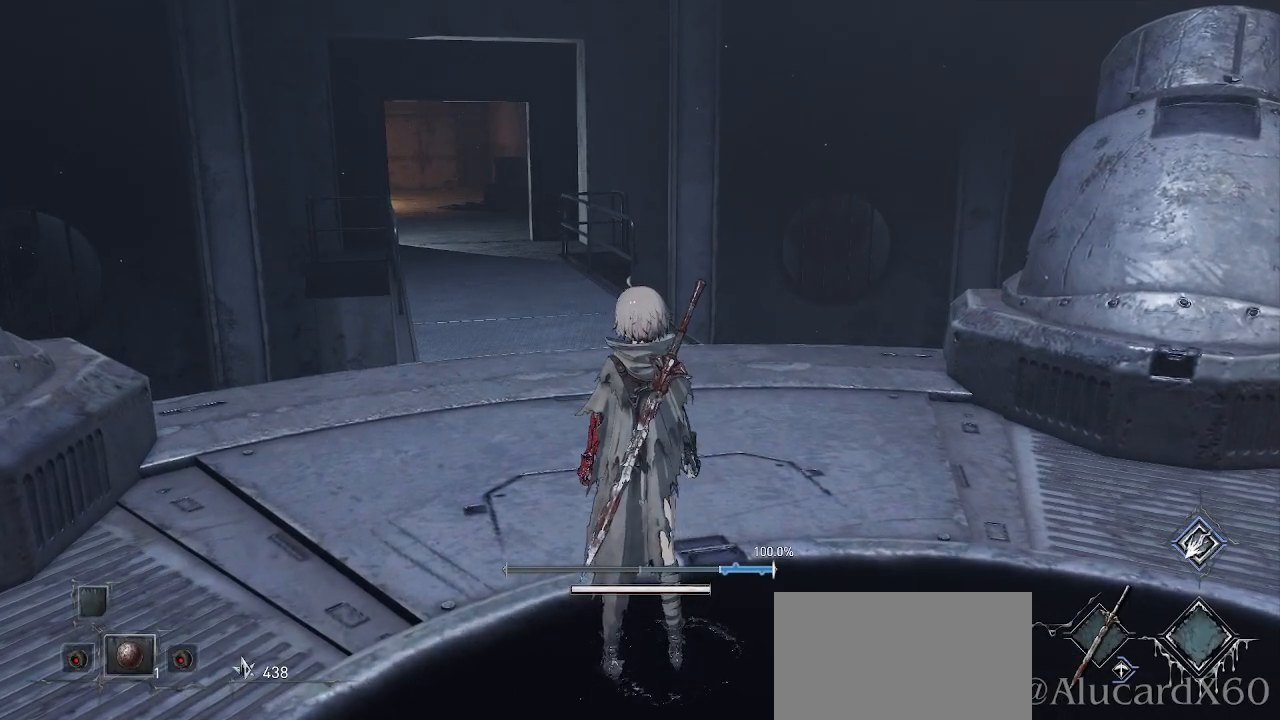
{"dt_ms": 500, "buttons": [], "left_stick": "center", "right_stick": "center", "events": []}
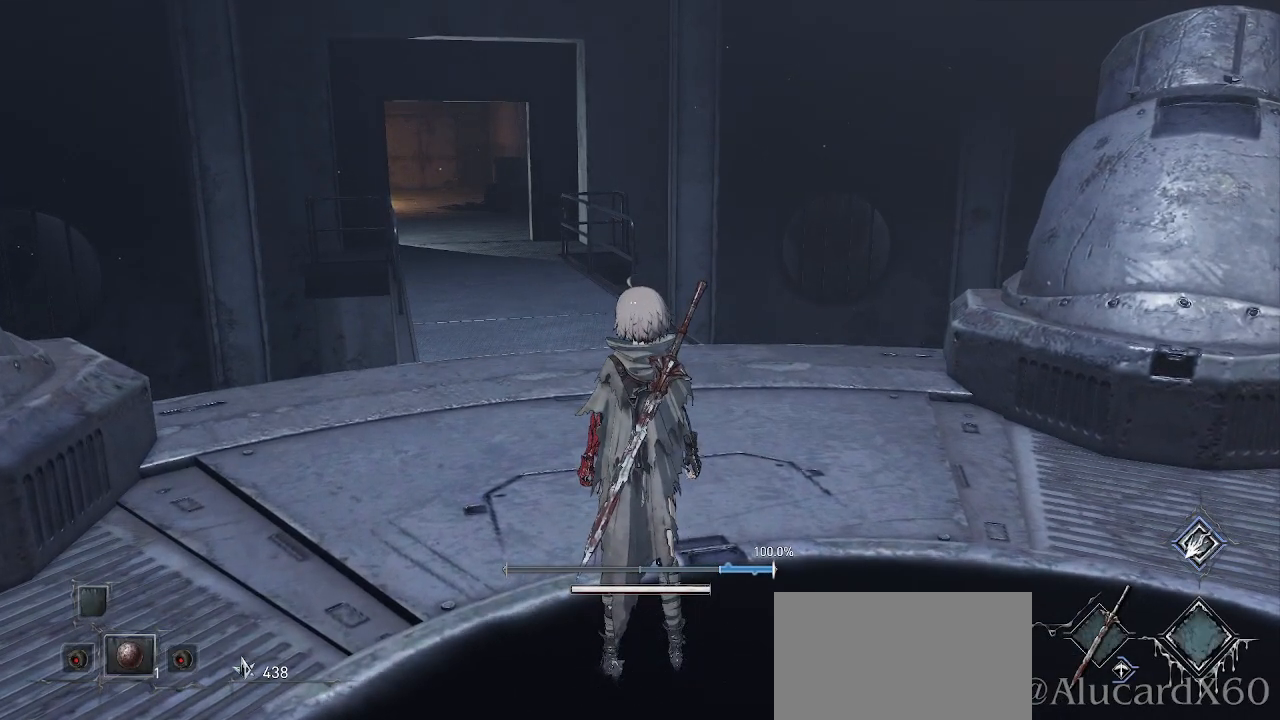
{"dt_ms": 500, "buttons": [], "left_stick": "down", "right_stick": "center", "events": [[300, "left_stick", "down"]]}
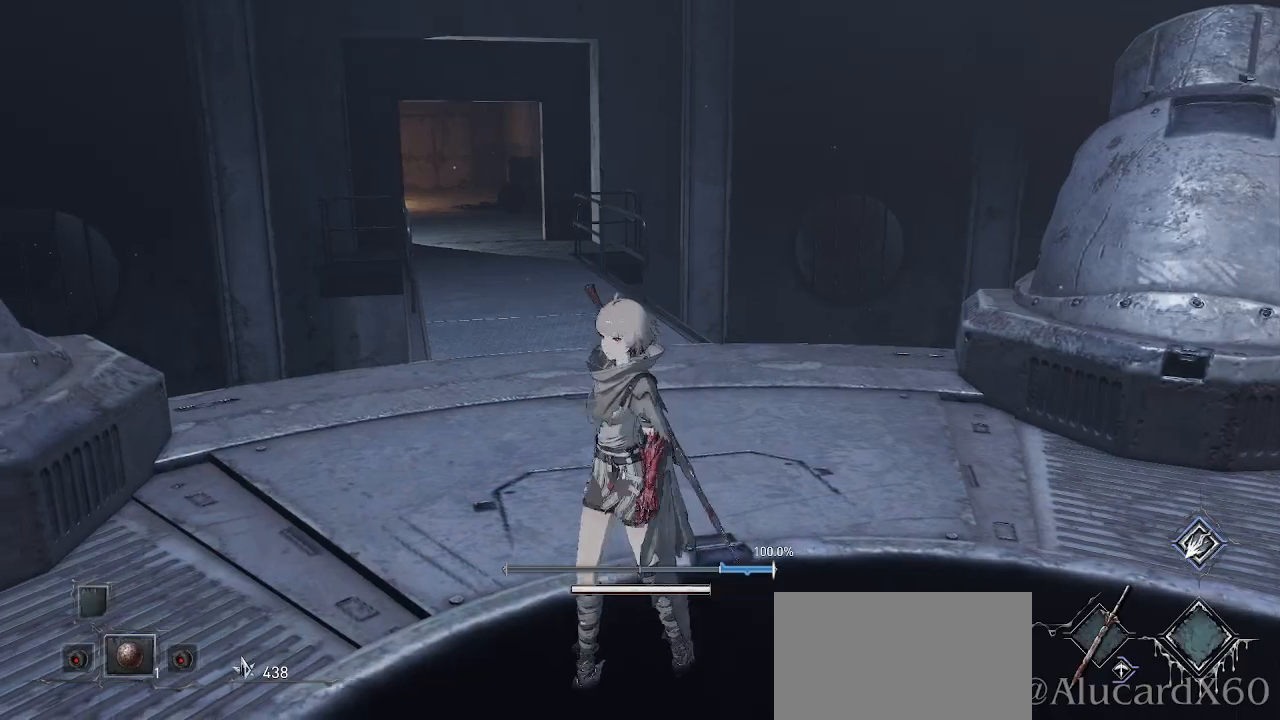
{"dt_ms": 500, "buttons": [], "left_stick": "down", "right_stick": "center", "events": [[183, "left_stick", "down-right"], [400, "left_stick", "down"]]}